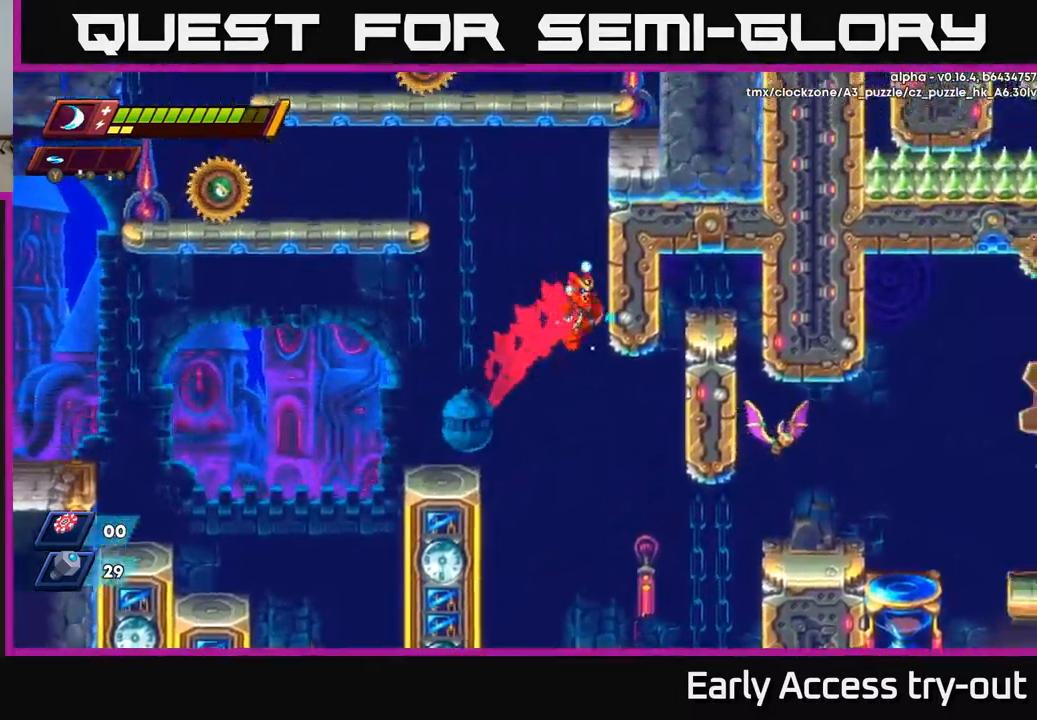
Gameplay with a controller (Xbox layout); each line is a JSON object with the inputs held at the frame after it. "events" lists button and stick changes between this image and that frame as [ms after this image, input, new state], when the widget could be followed in between.
{"buttons": ["A", "DPAD_LEFT"], "left_stick": "center", "right_stick": "center", "events": [[17, "A", "up"], [34, "R2", "up"], [84, "R2", "down"], [100, "A", "down"], [267, "A", "up"], [284, "R2", "up"], [350, "DPAD_RIGHT", "up"], [400, "DPAD_LEFT", "down"], [400, "R2", "down"], [417, "A", "down"], [500, "R2", "up"]]}
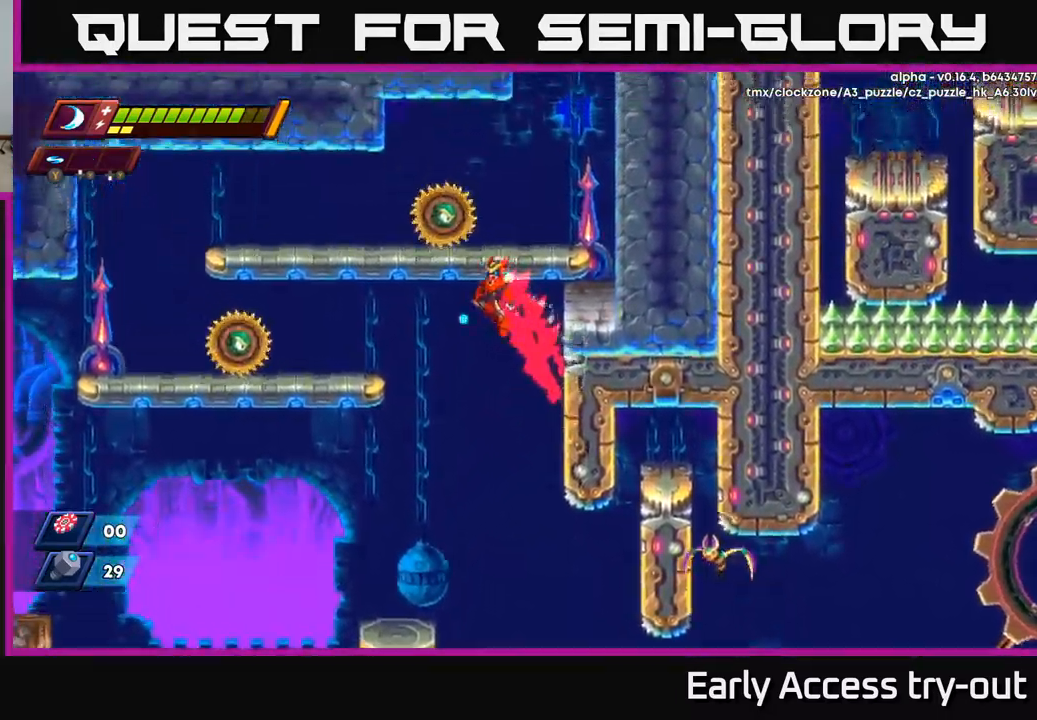
{"buttons": ["X"], "left_stick": "center", "right_stick": "center", "events": [[17, "A", "up"], [100, "X", "down"], [200, "X", "up"], [250, "X", "down"], [350, "X", "up"], [400, "X", "down"], [434, "DPAD_LEFT", "up"]]}
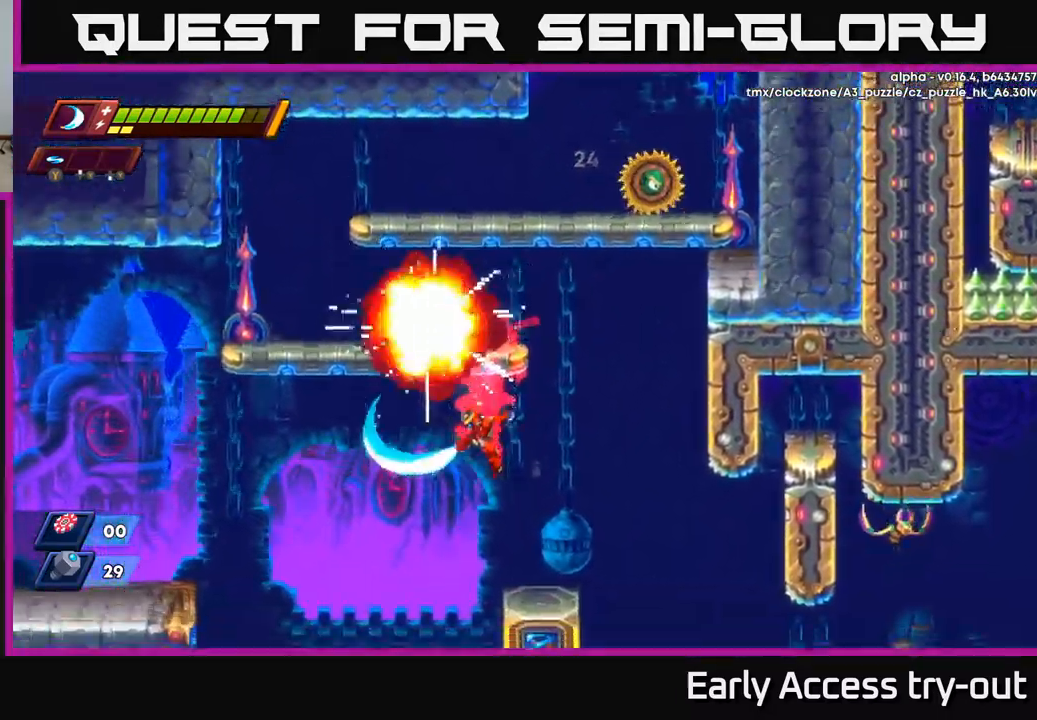
{"buttons": ["A", "R2", "DPAD_RIGHT"], "left_stick": "center", "right_stick": "center", "events": [[150, "DPAD_RIGHT", "down"], [284, "X", "up"], [367, "R2", "down"], [384, "A", "down"]]}
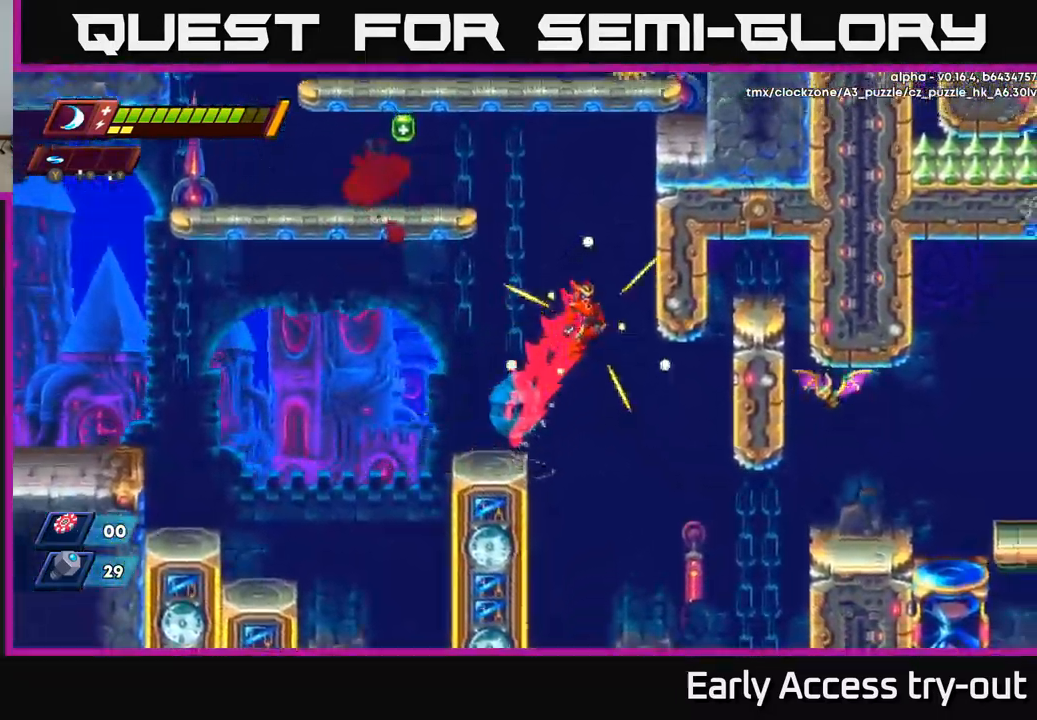
{"buttons": ["A", "R2", "DPAD_LEFT"], "left_stick": "center", "right_stick": "center", "events": [[250, "A", "up"], [267, "R2", "up"], [284, "DPAD_RIGHT", "up"], [300, "DPAD_LEFT", "down"], [300, "R2", "down"], [317, "A", "down"]]}
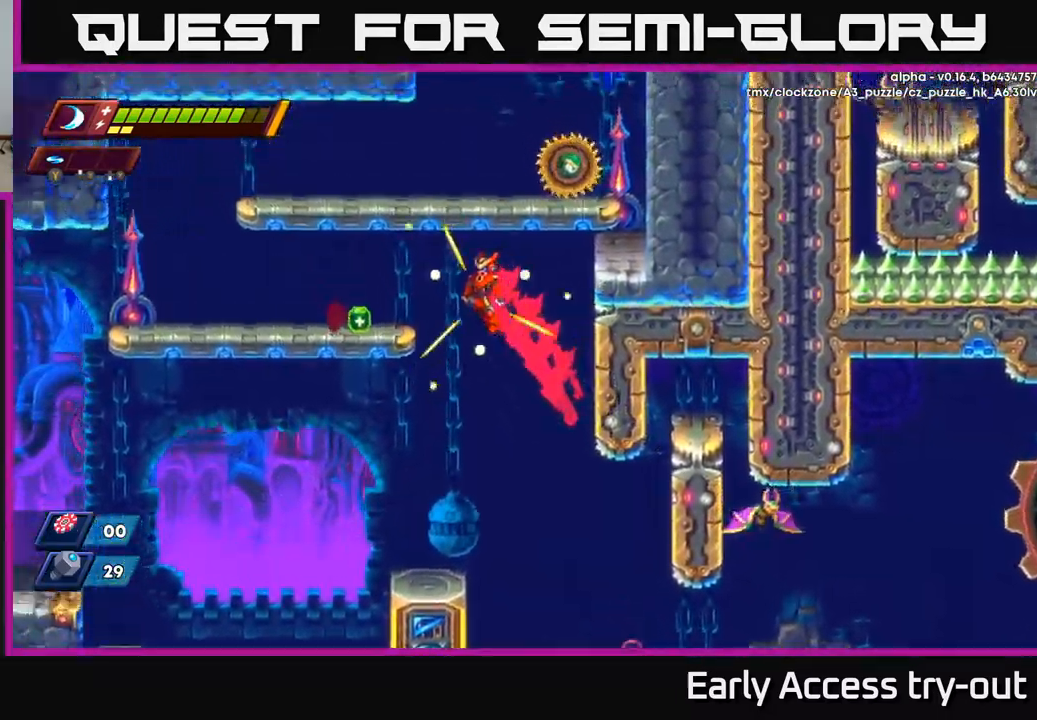
{"buttons": ["DPAD_RIGHT"], "left_stick": "center", "right_stick": "center", "events": [[317, "R2", "up"], [334, "A", "up"], [367, "DPAD_LEFT", "up"], [450, "DPAD_RIGHT", "down"]]}
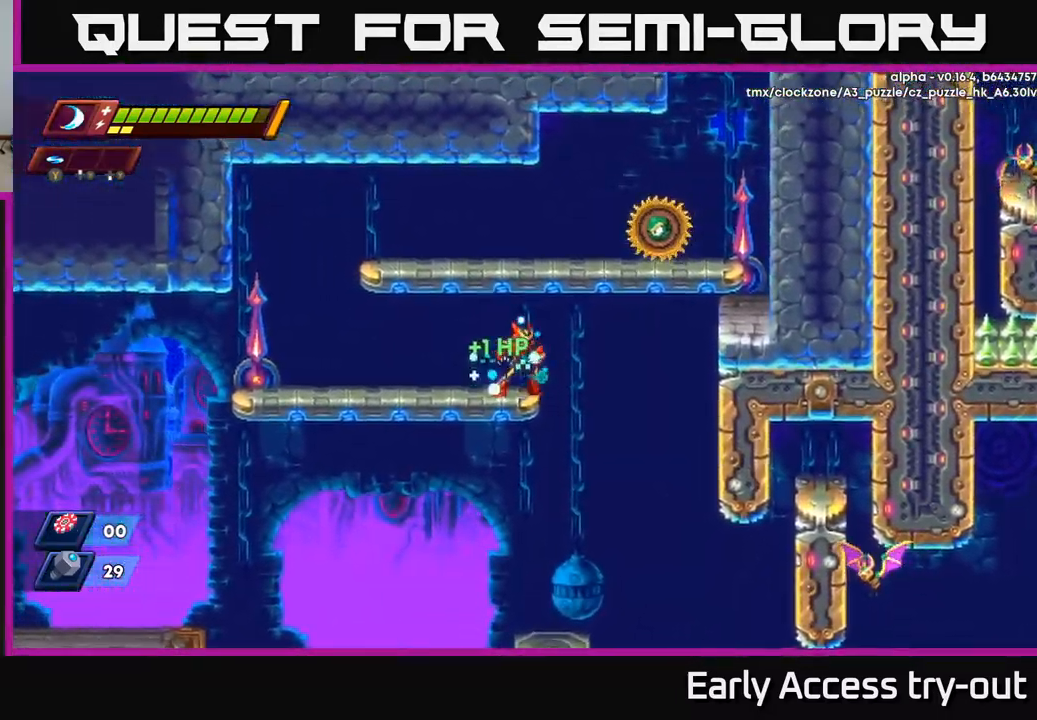
{"buttons": ["A", "X"], "left_stick": "center", "right_stick": "center", "events": [[34, "DPAD_RIGHT", "up"], [167, "A", "down"], [267, "X", "down"], [400, "X", "up"], [467, "X", "down"]]}
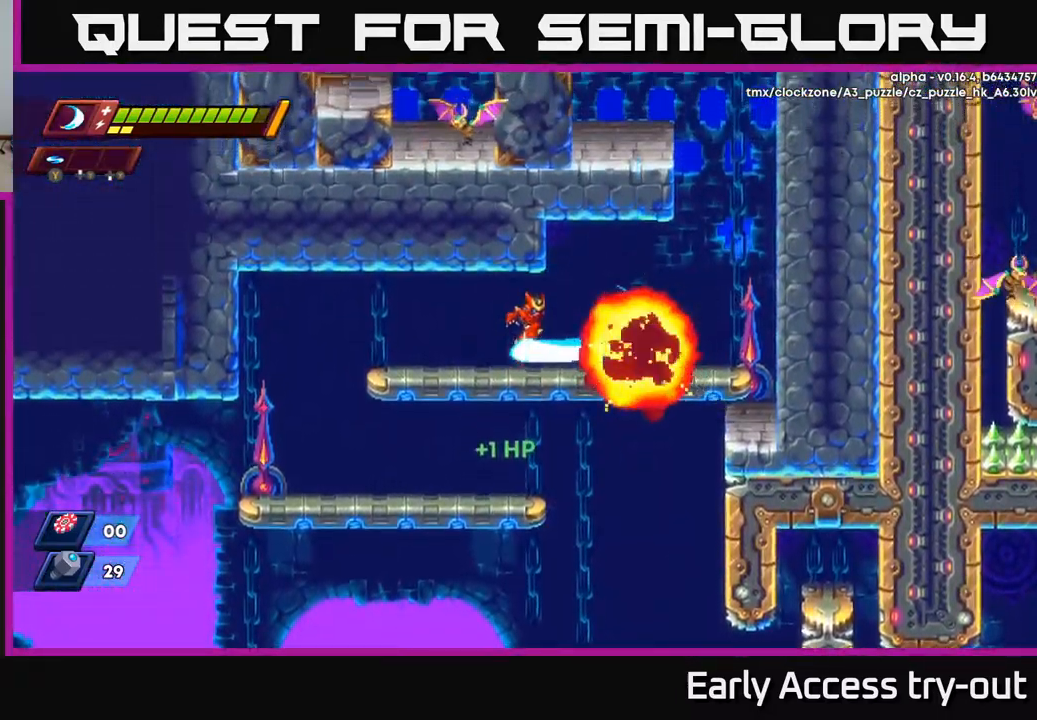
{"buttons": ["R2", "DPAD_RIGHT"], "left_stick": "center", "right_stick": "center", "events": [[50, "A", "up"], [50, "DPAD_RIGHT", "down"], [100, "X", "up"], [234, "R2", "down"], [384, "R2", "up"], [467, "R2", "down"]]}
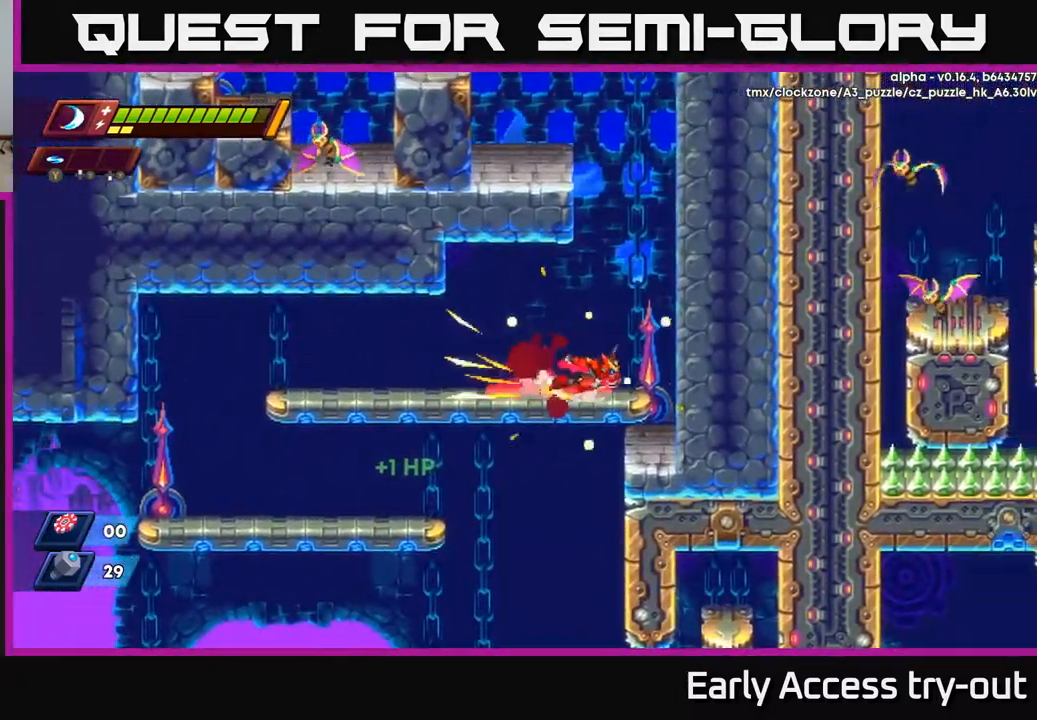
{"buttons": ["A", "R2", "DPAD_LEFT"], "left_stick": "center", "right_stick": "center", "events": [[50, "A", "down"], [250, "A", "up"], [317, "DPAD_RIGHT", "up"], [334, "A", "down"], [350, "DPAD_LEFT", "down"]]}
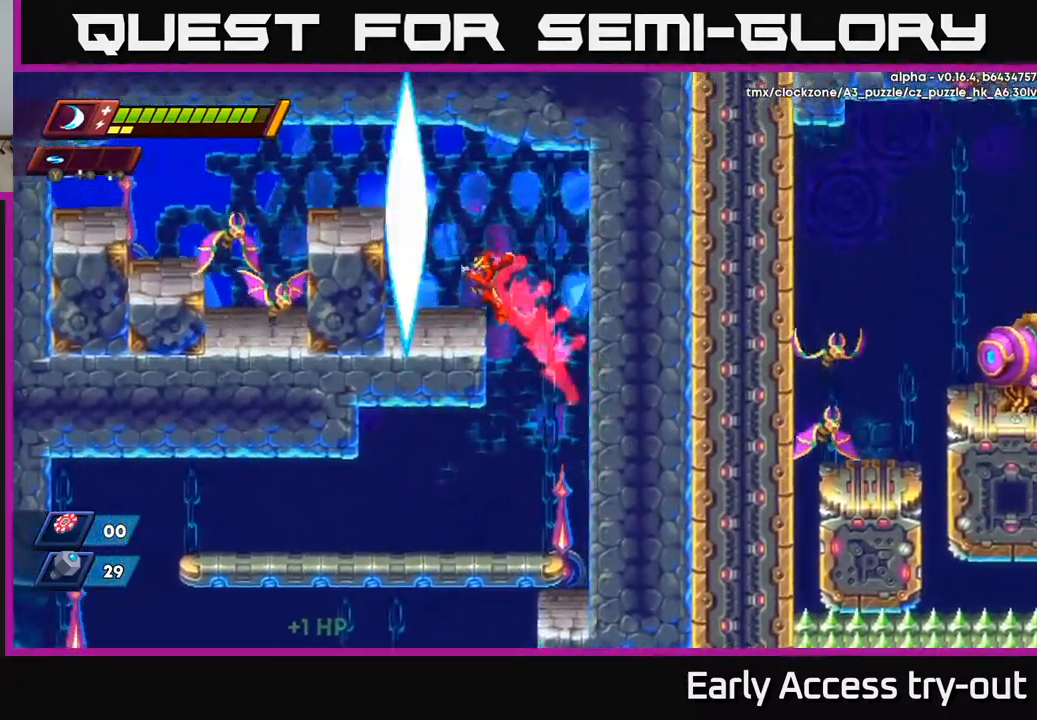
{"buttons": ["A", "DPAD_LEFT"], "left_stick": "center", "right_stick": "center", "events": [[34, "A", "up"], [34, "X", "down"], [50, "R2", "up"], [151, "DPAD_LEFT", "up"], [168, "X", "up"], [334, "A", "down"], [334, "DPAD_LEFT", "down"]]}
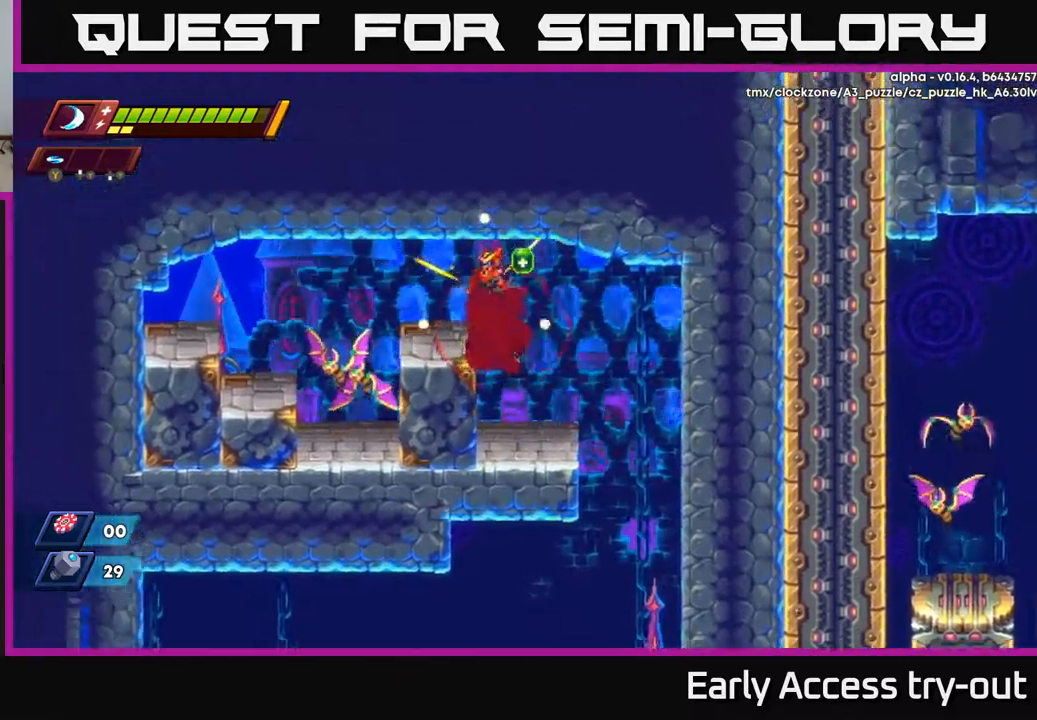
{"buttons": ["DPAD_RIGHT"], "left_stick": "center", "right_stick": "center", "events": [[84, "A", "up"], [84, "X", "down"], [184, "X", "up"], [200, "DPAD_LEFT", "up"], [267, "X", "down"], [367, "X", "up"], [500, "DPAD_RIGHT", "down"]]}
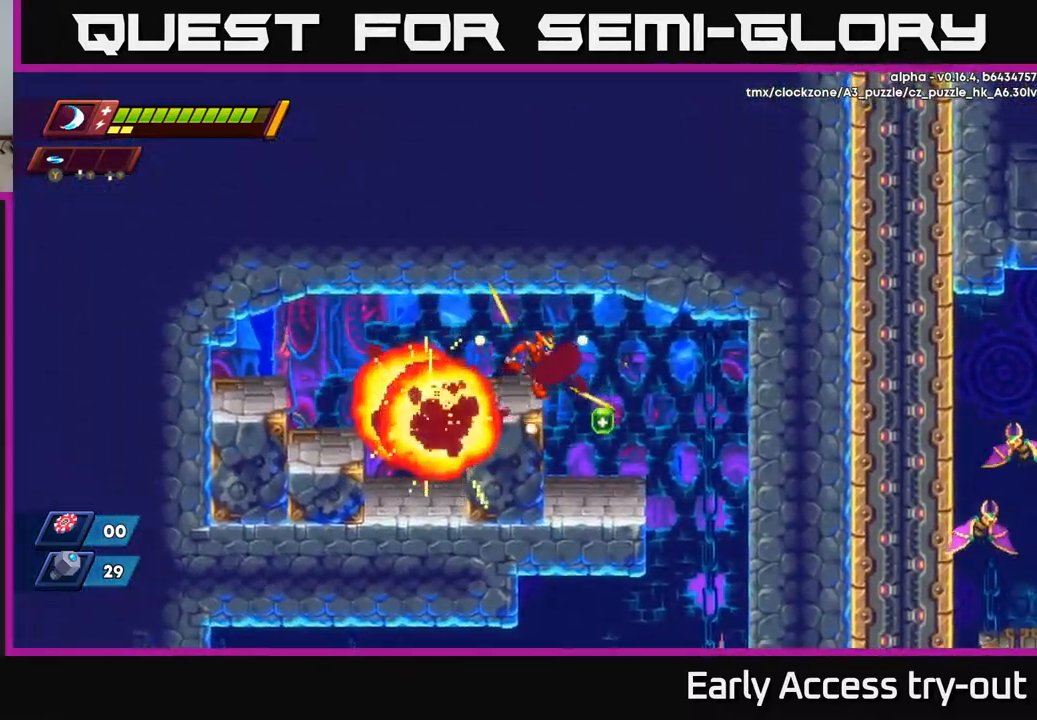
{"buttons": ["A", "DPAD_LEFT"], "left_stick": "center", "right_stick": "center", "events": [[334, "DPAD_RIGHT", "up"], [467, "DPAD_LEFT", "down"], [500, "A", "down"]]}
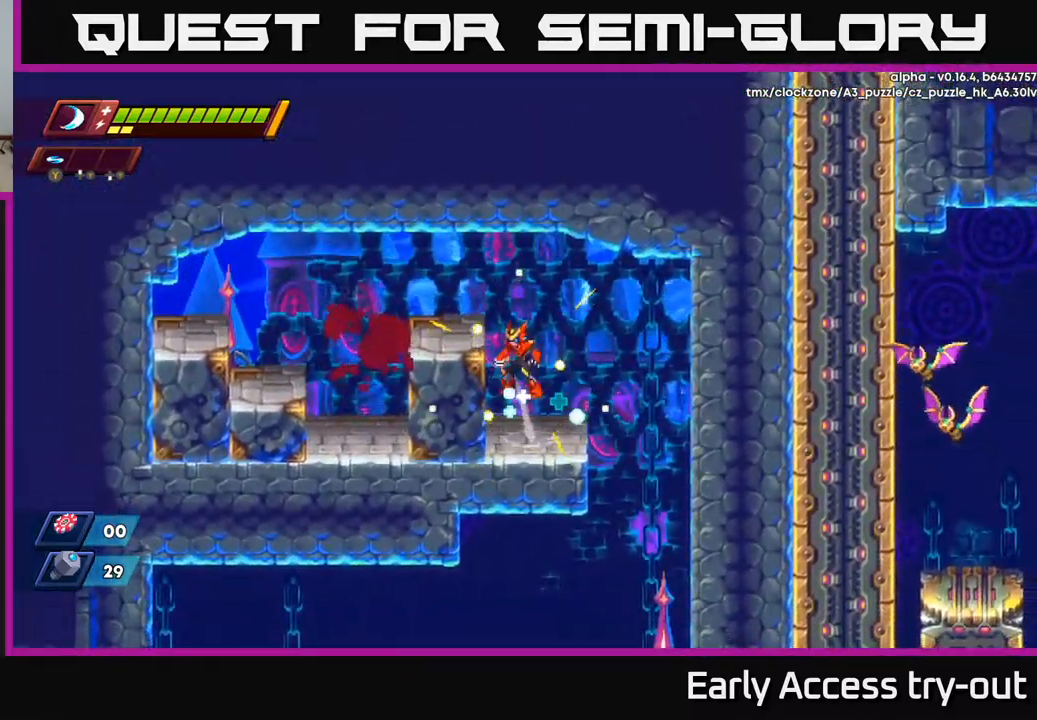
{"buttons": ["DPAD_LEFT"], "left_stick": "center", "right_stick": "center", "events": [[84, "R2", "down"], [350, "A", "up"], [350, "R2", "up"]]}
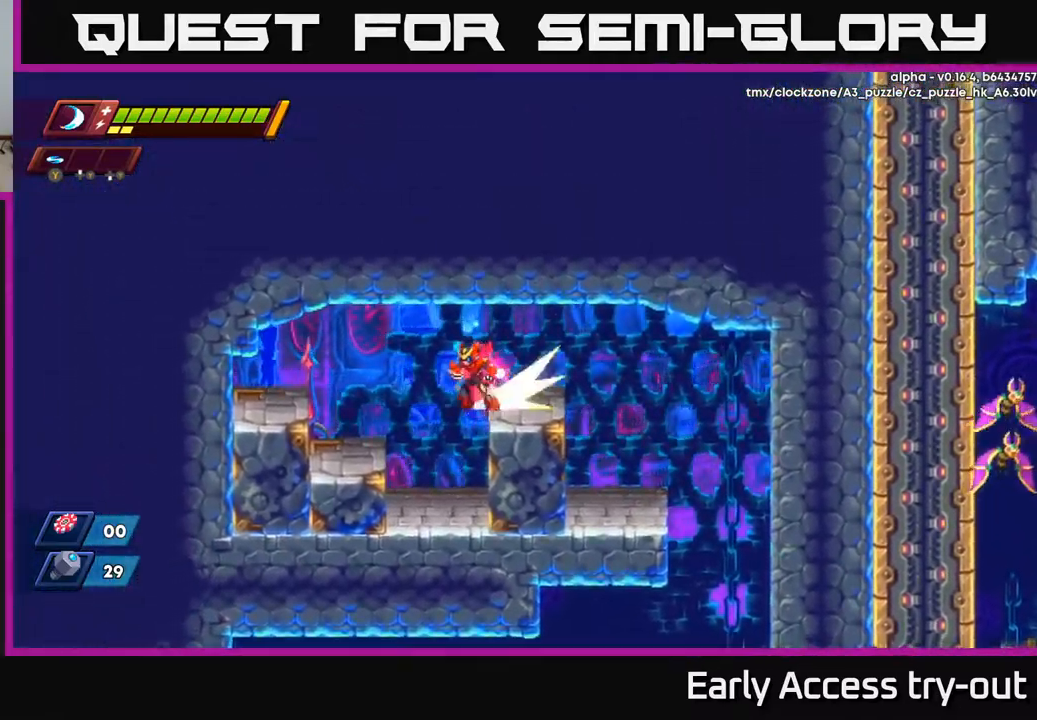
{"buttons": ["DPAD_LEFT"], "left_stick": "center", "right_stick": "center", "events": [[34, "R2", "down"], [284, "R2", "up"], [334, "X", "down"], [467, "X", "up"]]}
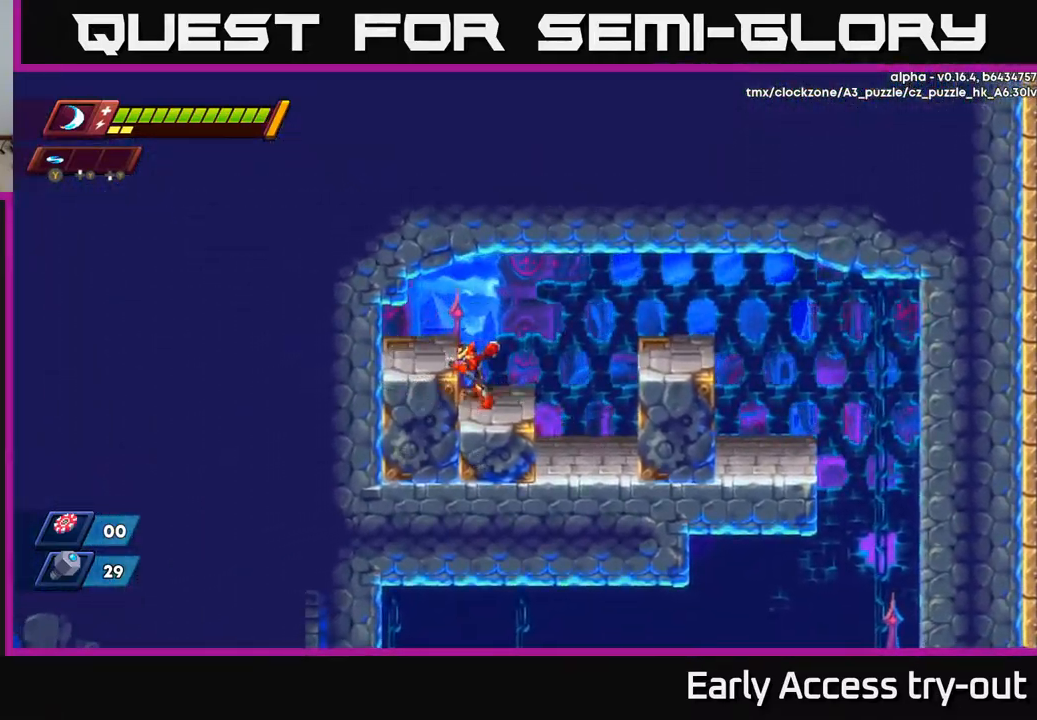
{"buttons": [], "left_stick": "center", "right_stick": "center", "events": [[50, "X", "down"], [134, "DPAD_LEFT", "up"], [134, "X", "up"], [217, "X", "down"], [317, "X", "up"], [417, "X", "down"], [500, "X", "up"]]}
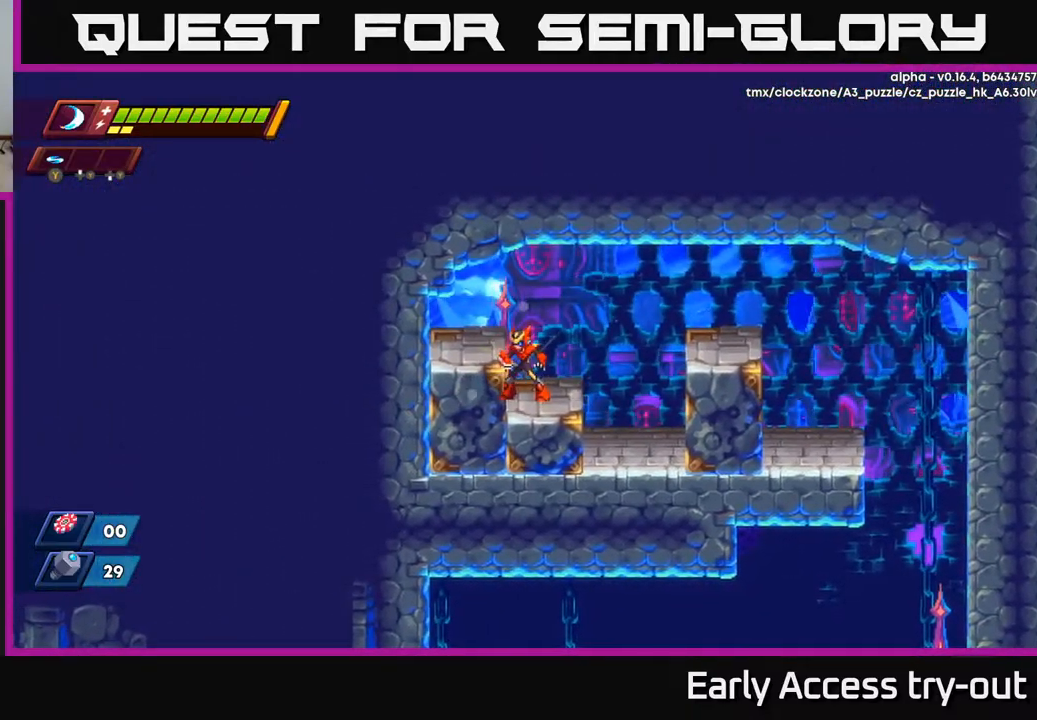
{"buttons": ["R2", "DPAD_RIGHT"], "left_stick": "center", "right_stick": "center", "events": [[117, "DPAD_RIGHT", "down"], [217, "R2", "down"], [317, "A", "down"], [467, "A", "up"]]}
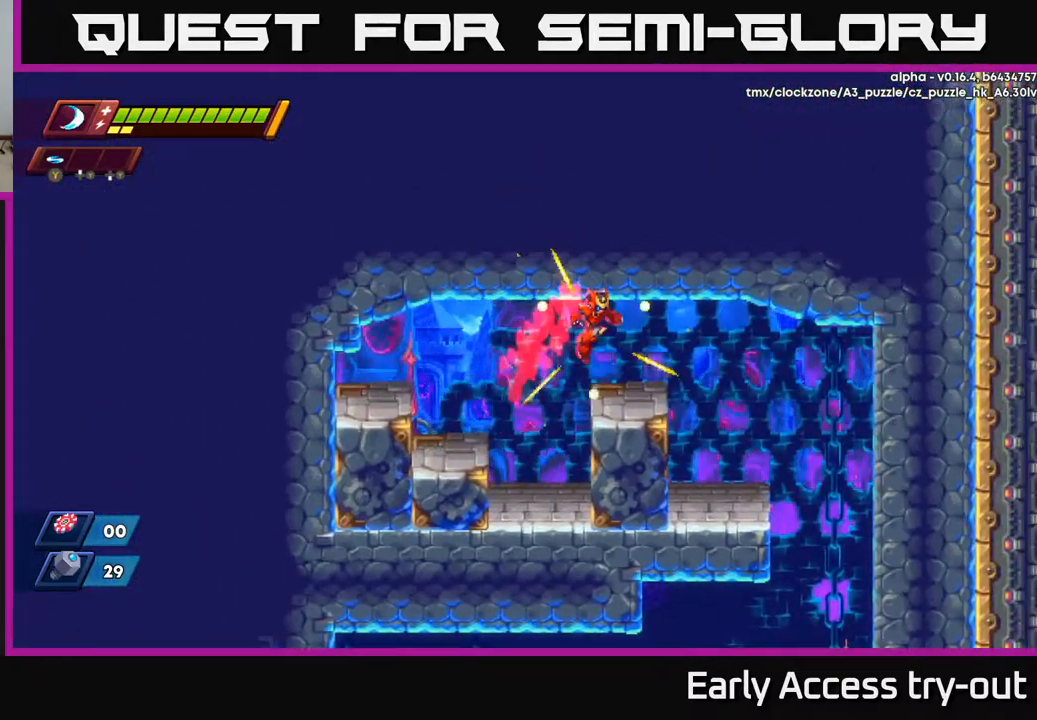
{"buttons": ["R2", "DPAD_RIGHT"], "left_stick": "center", "right_stick": "center", "events": []}
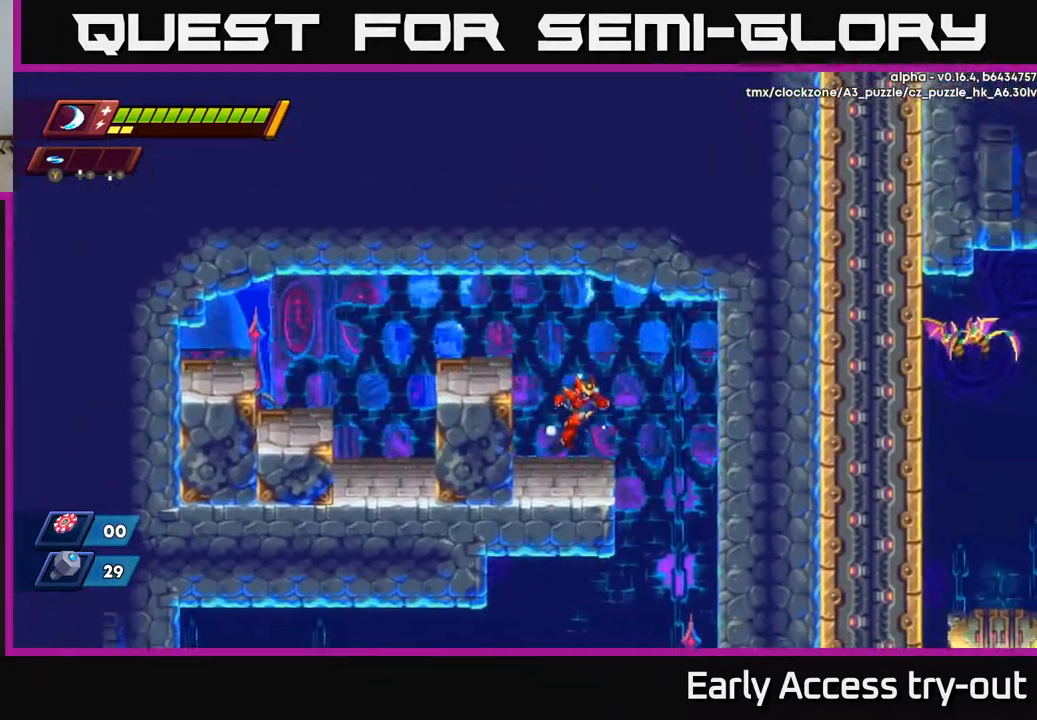
{"buttons": [], "left_stick": "center", "right_stick": "center", "events": [[67, "R2", "up"], [500, "DPAD_RIGHT", "up"]]}
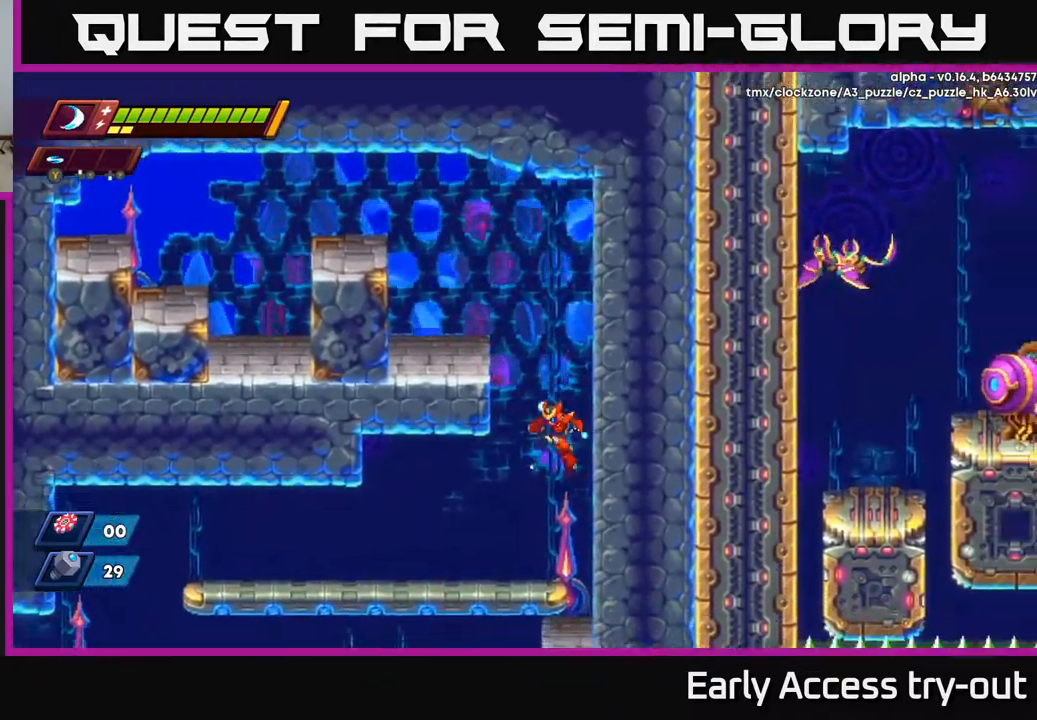
{"buttons": [], "left_stick": "center", "right_stick": "center", "events": [[50, "DPAD_LEFT", "down"], [317, "DPAD_LEFT", "up"], [334, "DPAD_DOWN", "down"], [367, "A", "down"], [450, "A", "up"], [500, "DPAD_DOWN", "up"]]}
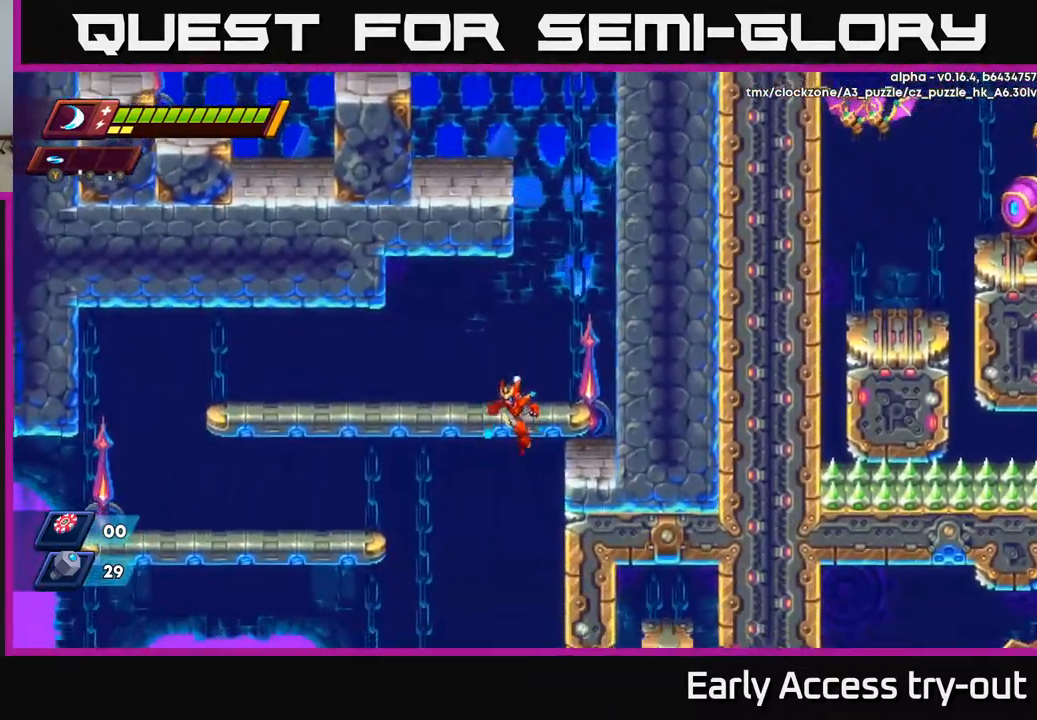
{"buttons": ["DPAD_LEFT"], "left_stick": "center", "right_stick": "center", "events": [[84, "DPAD_LEFT", "down"], [217, "DPAD_LEFT", "up"], [450, "DPAD_LEFT", "down"]]}
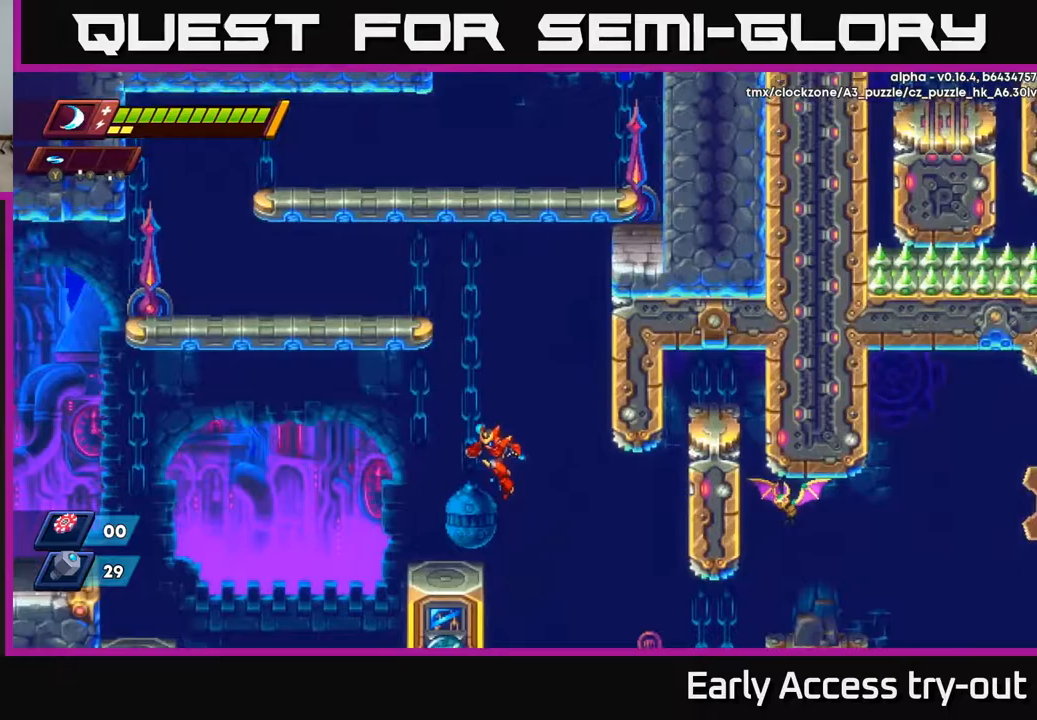
{"buttons": [], "left_stick": "center", "right_stick": "center", "events": [[83, "DPAD_LEFT", "up"], [150, "DPAD_RIGHT", "down"], [367, "DPAD_RIGHT", "up"]]}
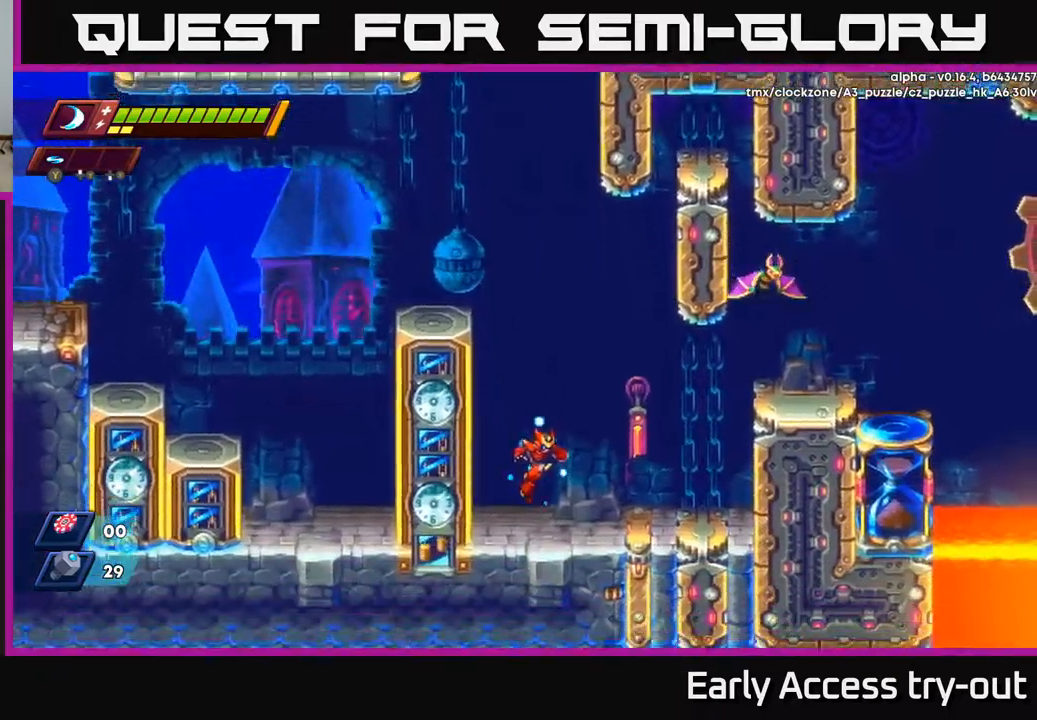
{"buttons": ["A", "R2", "DPAD_RIGHT"], "left_stick": "center", "right_stick": "center", "events": [[167, "DPAD_RIGHT", "down"], [267, "R2", "down"], [383, "A", "down"]]}
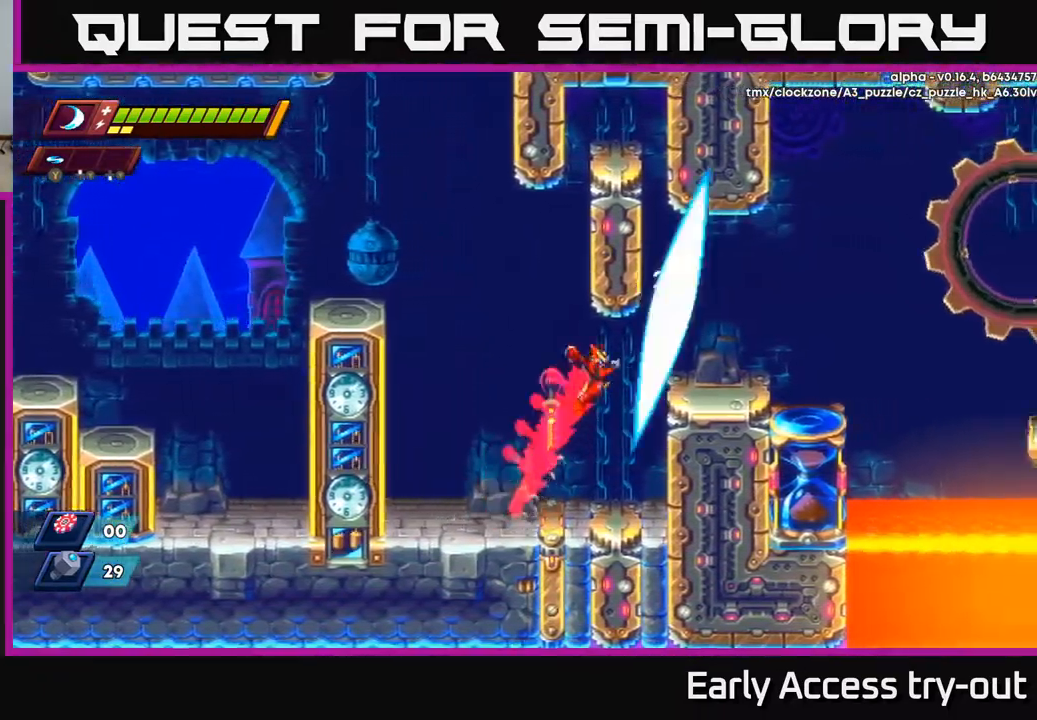
{"buttons": ["A"], "left_stick": "center", "right_stick": "center", "events": [[50, "X", "down"], [117, "A", "up"], [133, "R2", "up"], [167, "X", "up"], [350, "DPAD_RIGHT", "up"], [467, "A", "down"]]}
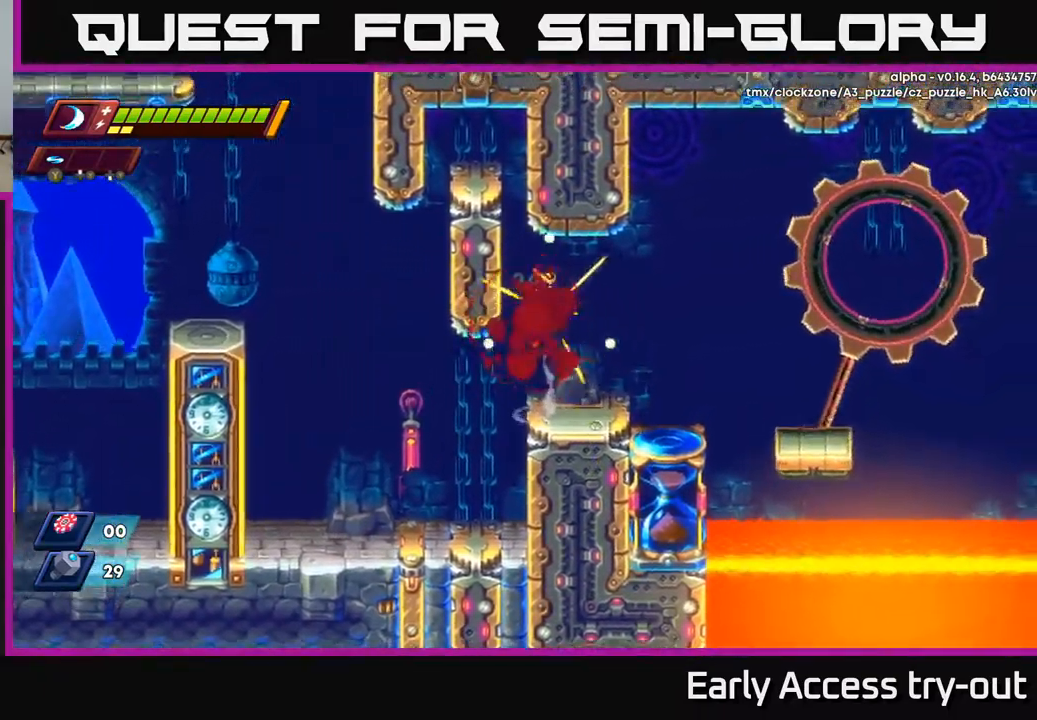
{"buttons": ["DPAD_RIGHT"], "left_stick": "center", "right_stick": "center", "events": [[67, "DPAD_LEFT", "down"], [117, "A", "up"], [133, "DPAD_LEFT", "up"], [350, "DPAD_RIGHT", "down"]]}
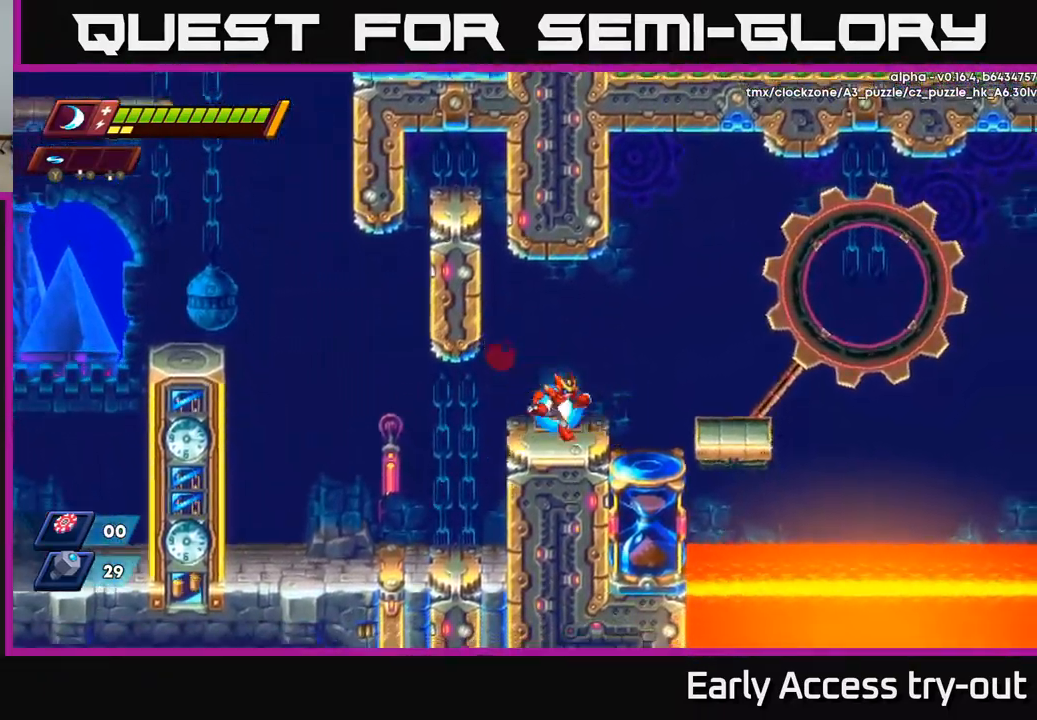
{"buttons": [], "left_stick": "center", "right_stick": "center", "events": [[83, "A", "down"], [83, "R2", "down"], [150, "R2", "up"], [167, "A", "up"], [483, "DPAD_RIGHT", "up"]]}
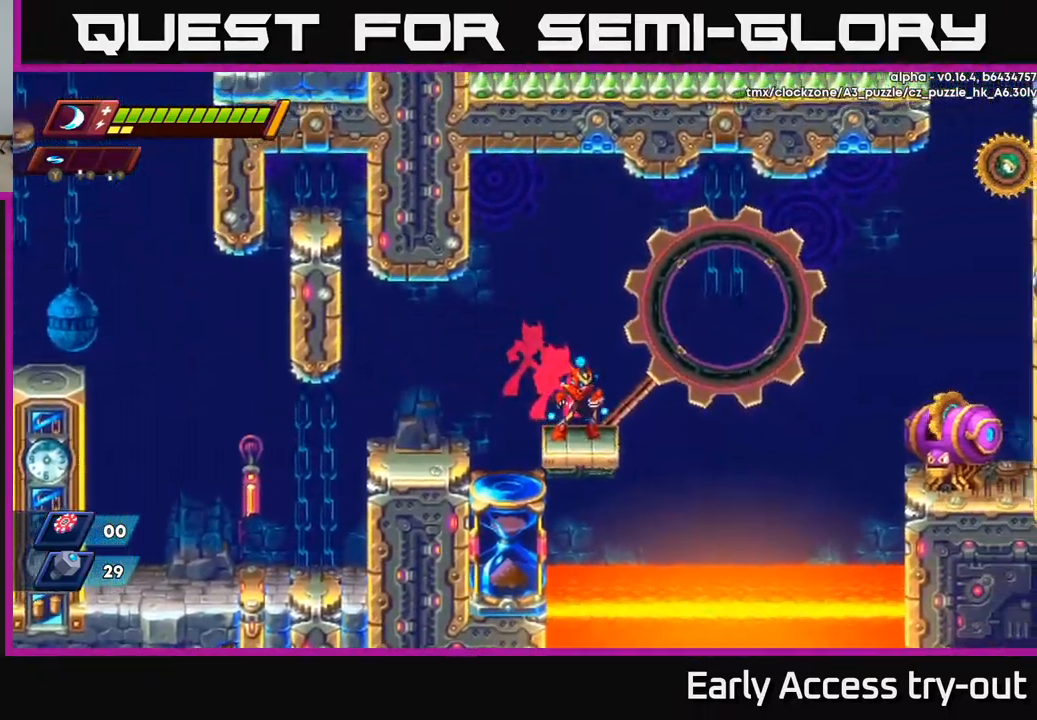
{"buttons": [], "left_stick": "center", "right_stick": "center", "events": []}
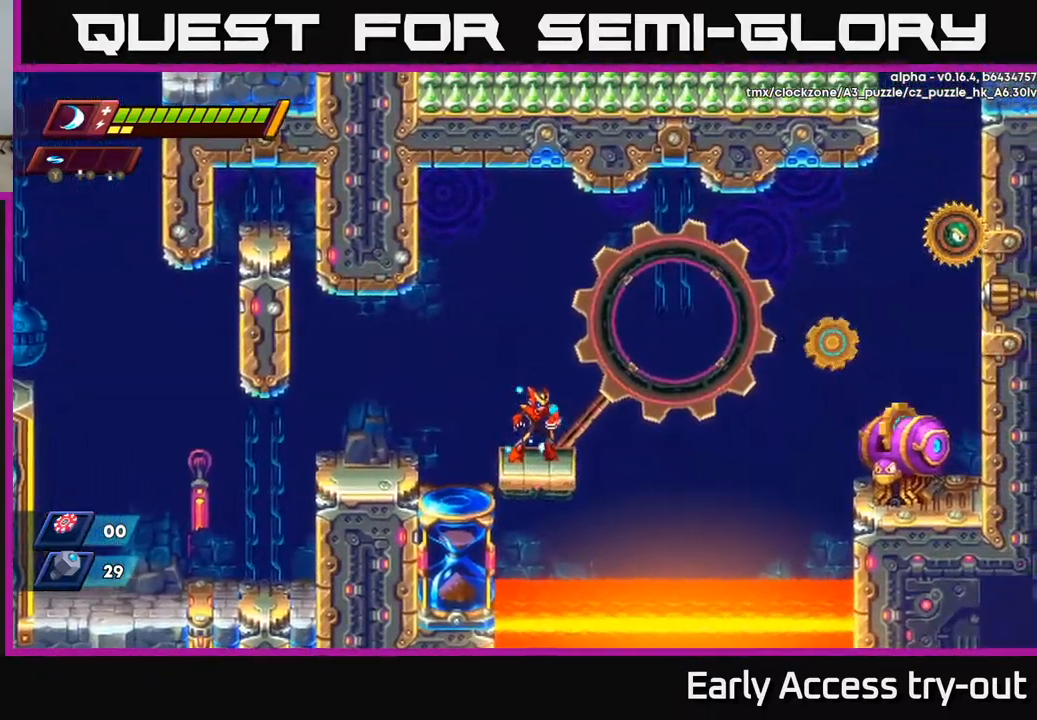
{"buttons": [], "left_stick": "center", "right_stick": "center", "events": []}
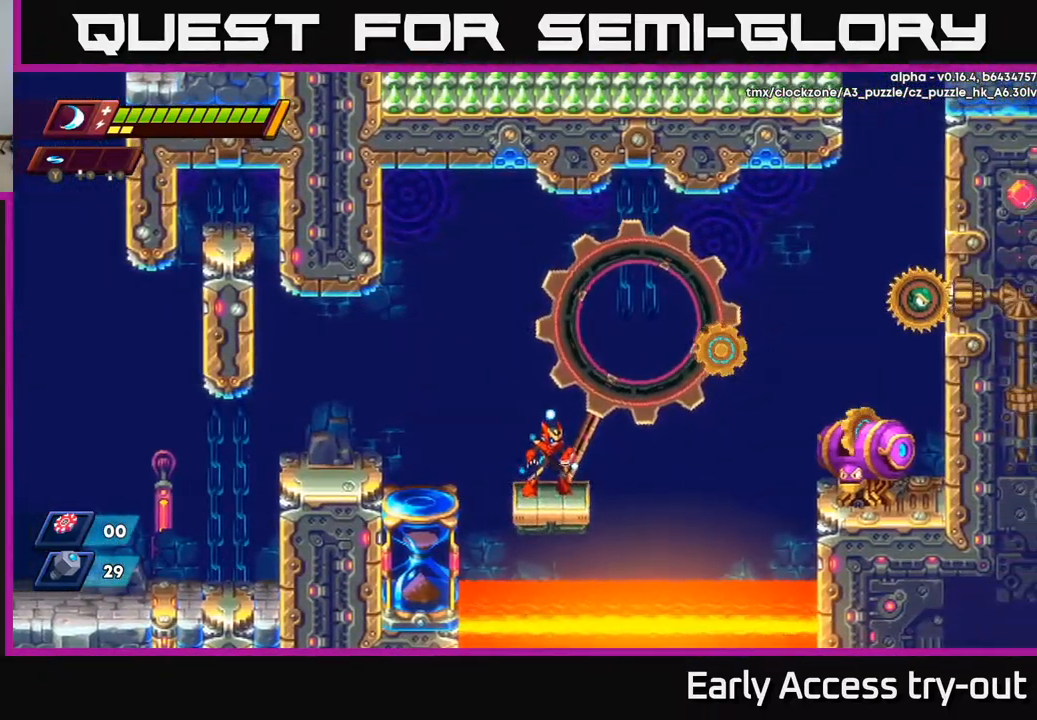
{"buttons": ["A", "R2", "DPAD_LEFT"], "left_stick": "center", "right_stick": "center", "events": [[167, "DPAD_RIGHT", "down"], [250, "DPAD_RIGHT", "up"], [267, "Y", "down"], [333, "DPAD_LEFT", "down"], [350, "Y", "up"], [417, "A", "down"], [483, "R2", "down"]]}
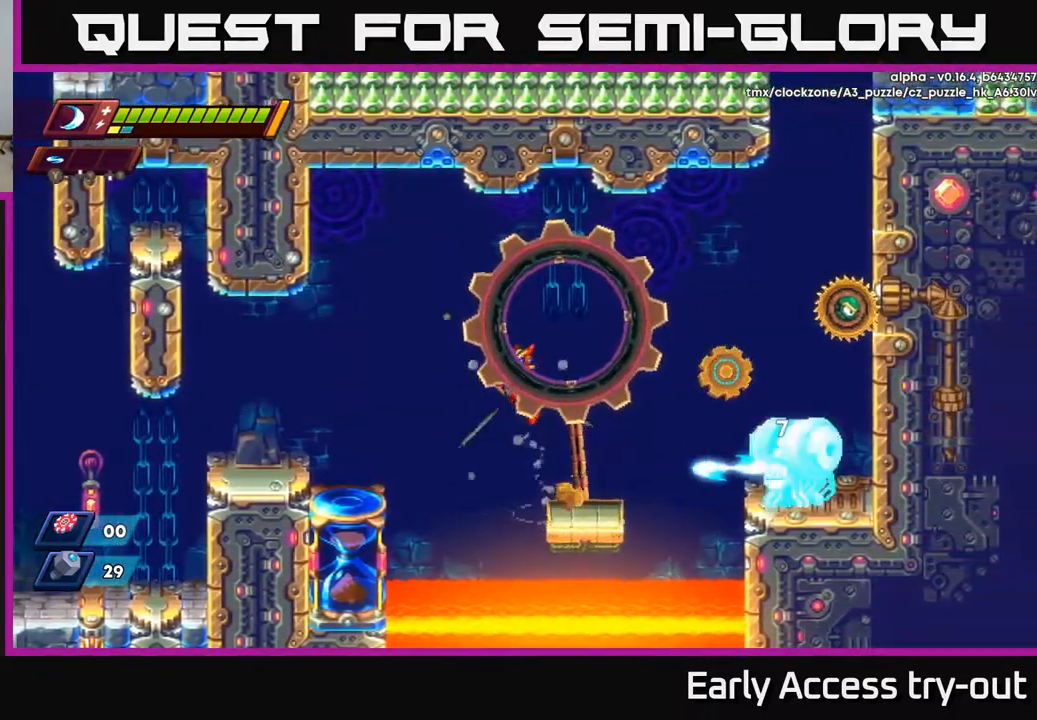
{"buttons": ["DPAD_RIGHT"], "left_stick": "center", "right_stick": "center", "events": [[33, "DPAD_LEFT", "up"], [83, "DPAD_RIGHT", "down"], [167, "A", "up"], [167, "R2", "up"]]}
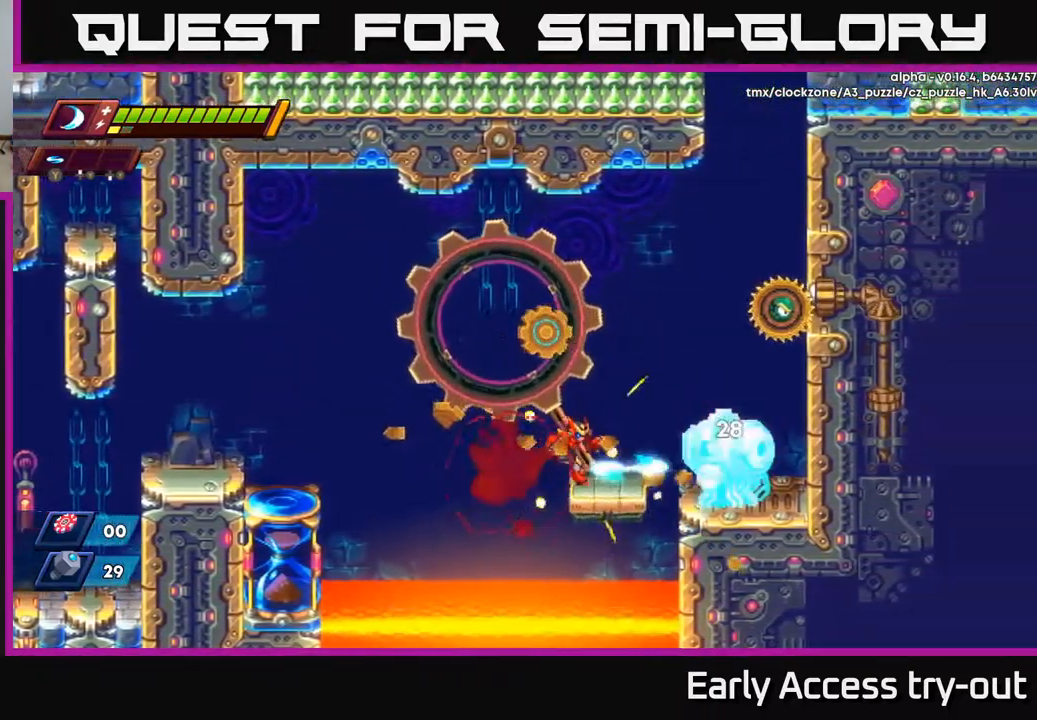
{"buttons": ["X"], "left_stick": "center", "right_stick": "center", "events": [[100, "X", "down"], [133, "DPAD_RIGHT", "up"], [200, "X", "up"], [267, "X", "down"], [367, "X", "up"], [433, "X", "down"]]}
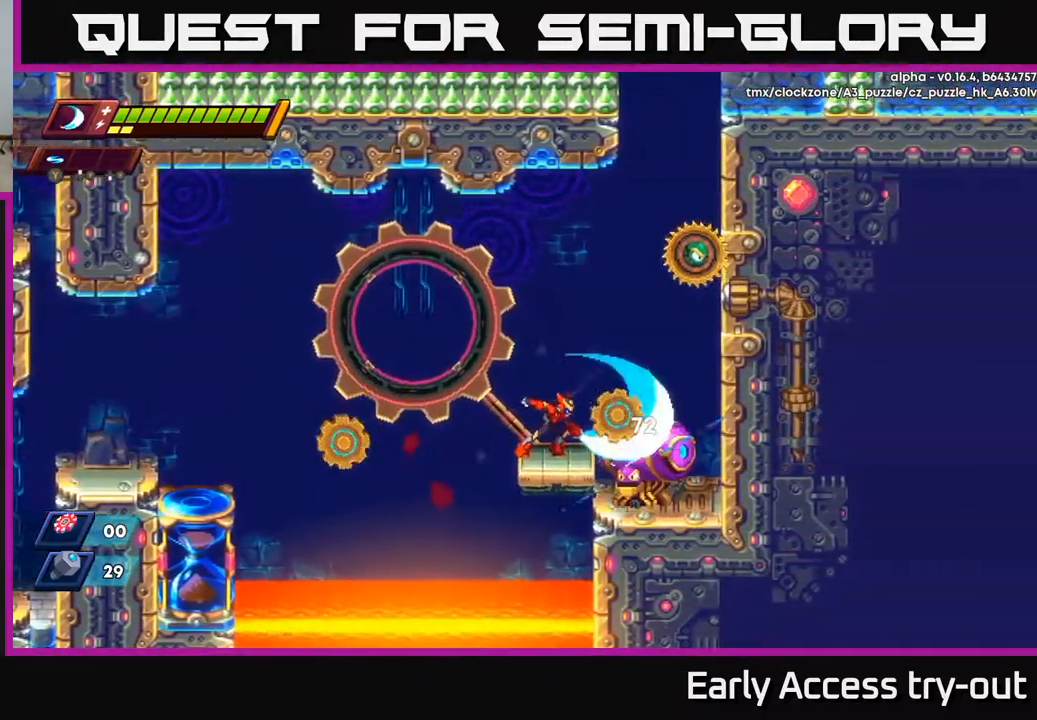
{"buttons": [], "left_stick": "center", "right_stick": "center", "events": [[33, "X", "up"], [117, "X", "down"], [200, "X", "up"], [283, "X", "down"], [400, "X", "up"]]}